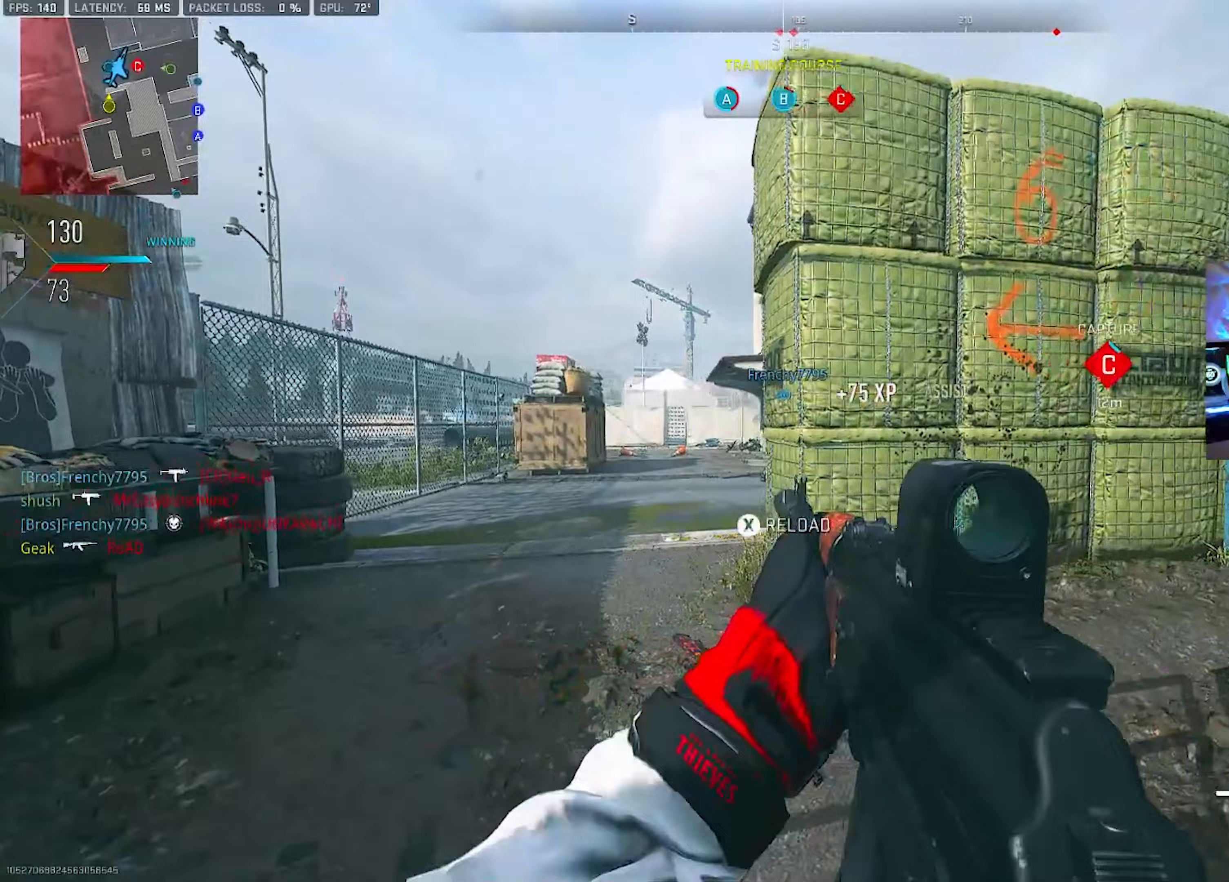
Gameplay with a controller (PlayStation layout); each line is a JSON object with the inputs held at the frame after it. "events" lists button and stick changes between this image and that frame as [ms after this image, input, new state], when the widget could be followed in between. Not read: other_buttons.
{"buttons": [], "left_stick": "up", "right_stick": "center", "events": [[83, "SQUARE", "up"], [167, "CIRCLE", "down"], [233, "CIRCLE", "up"], [267, "CIRCLE", "down"], [383, "CIRCLE", "up"], [383, "left_stick", "up"]]}
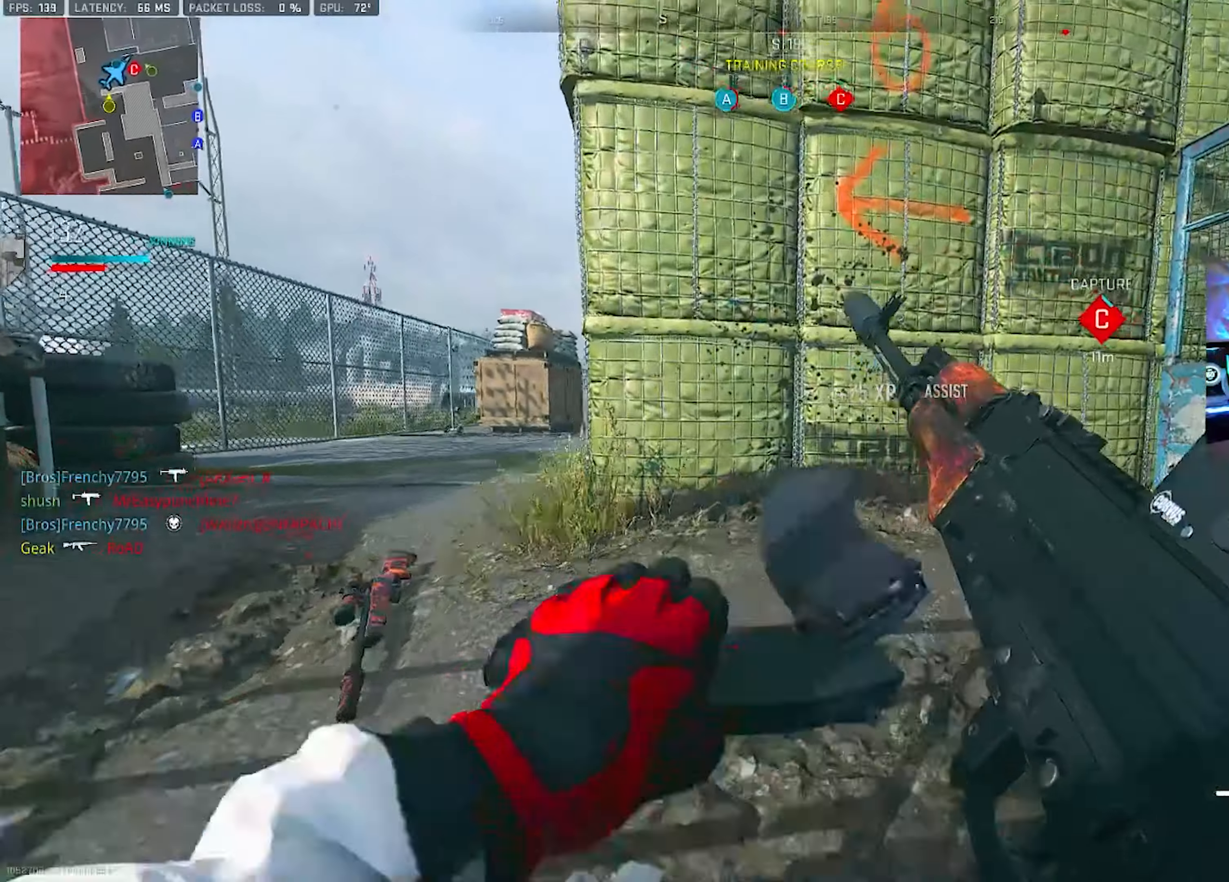
{"buttons": [], "left_stick": "left", "right_stick": "center", "events": [[200, "left_stick", "left"]]}
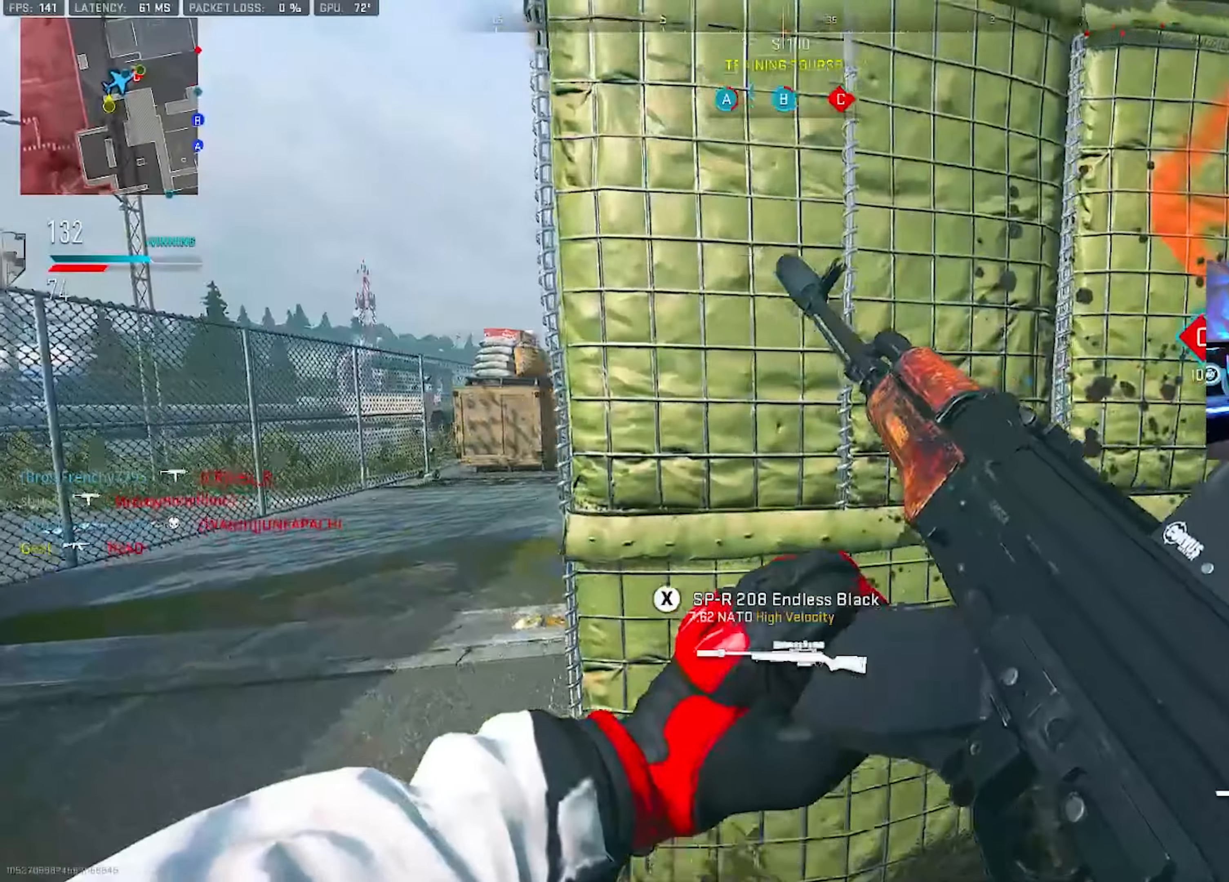
{"buttons": [], "left_stick": "up", "right_stick": "center", "events": [[200, "left_stick", "up-left"], [450, "left_stick", "up"]]}
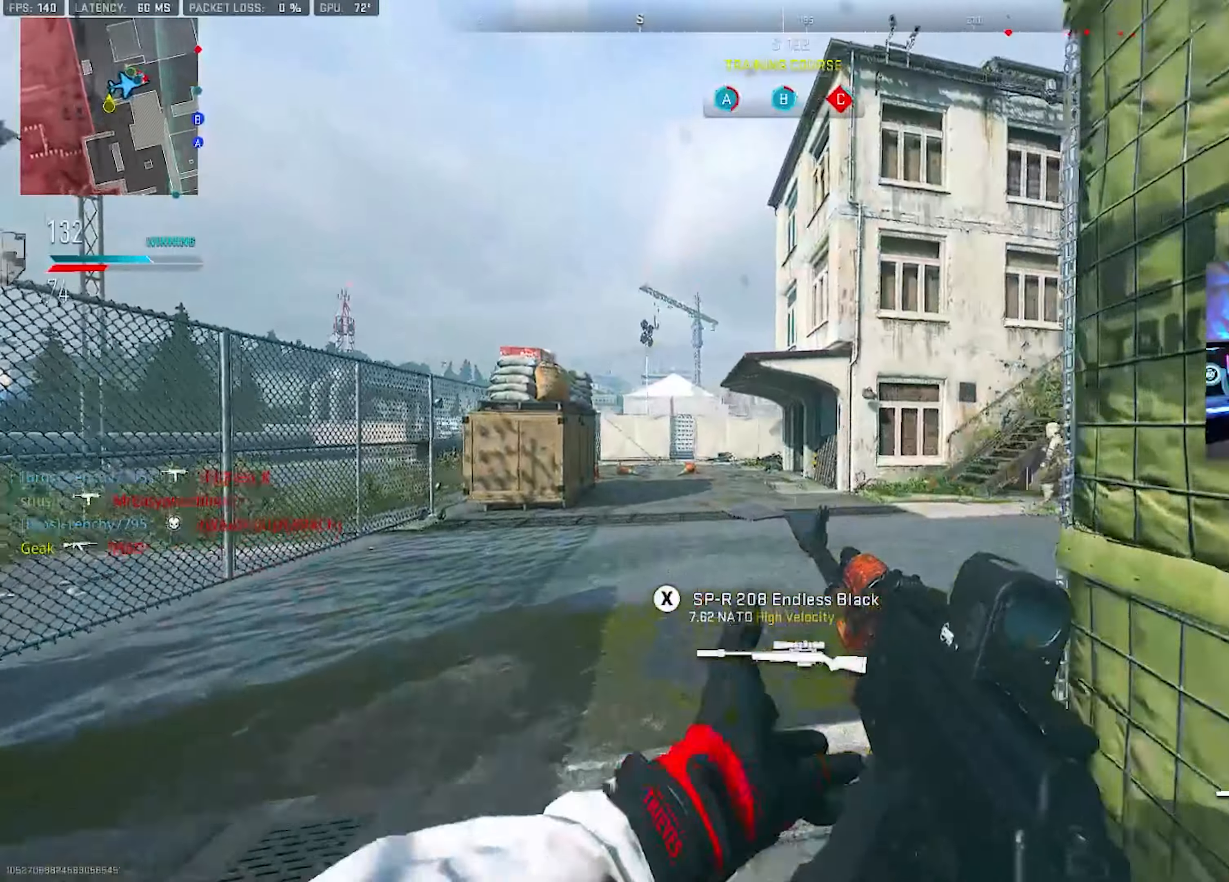
{"buttons": ["L2"], "left_stick": "up", "right_stick": "center", "events": [[17, "L3", "down"], [50, "right_stick", "right"], [250, "CROSS", "down"], [250, "right_stick", "center"], [267, "L3", "up"], [300, "L2", "down"], [333, "CROSS", "up"]]}
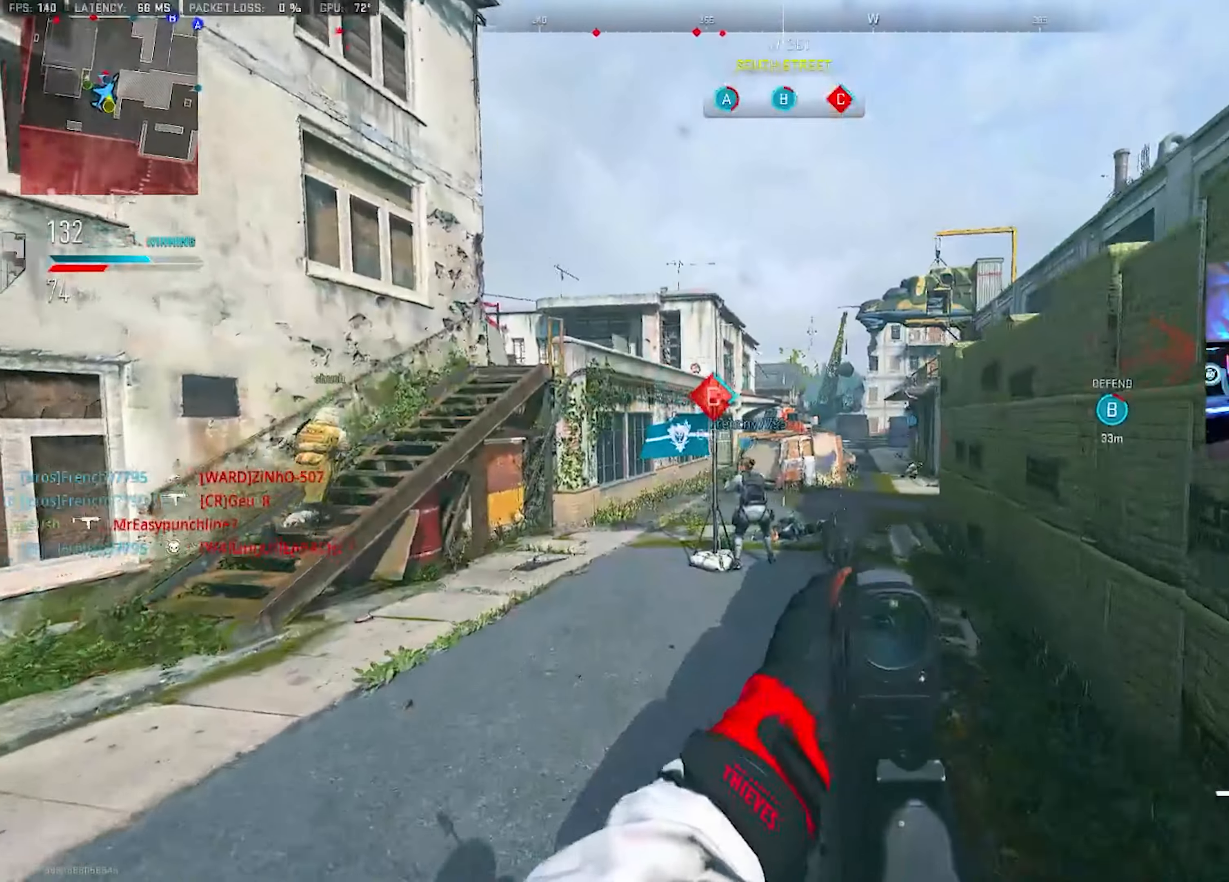
{"buttons": ["L3"], "left_stick": "up-left", "right_stick": "left", "events": [[100, "L2", "up"], [250, "left_stick", "up-left"], [283, "right_stick", "left"], [433, "L3", "down"]]}
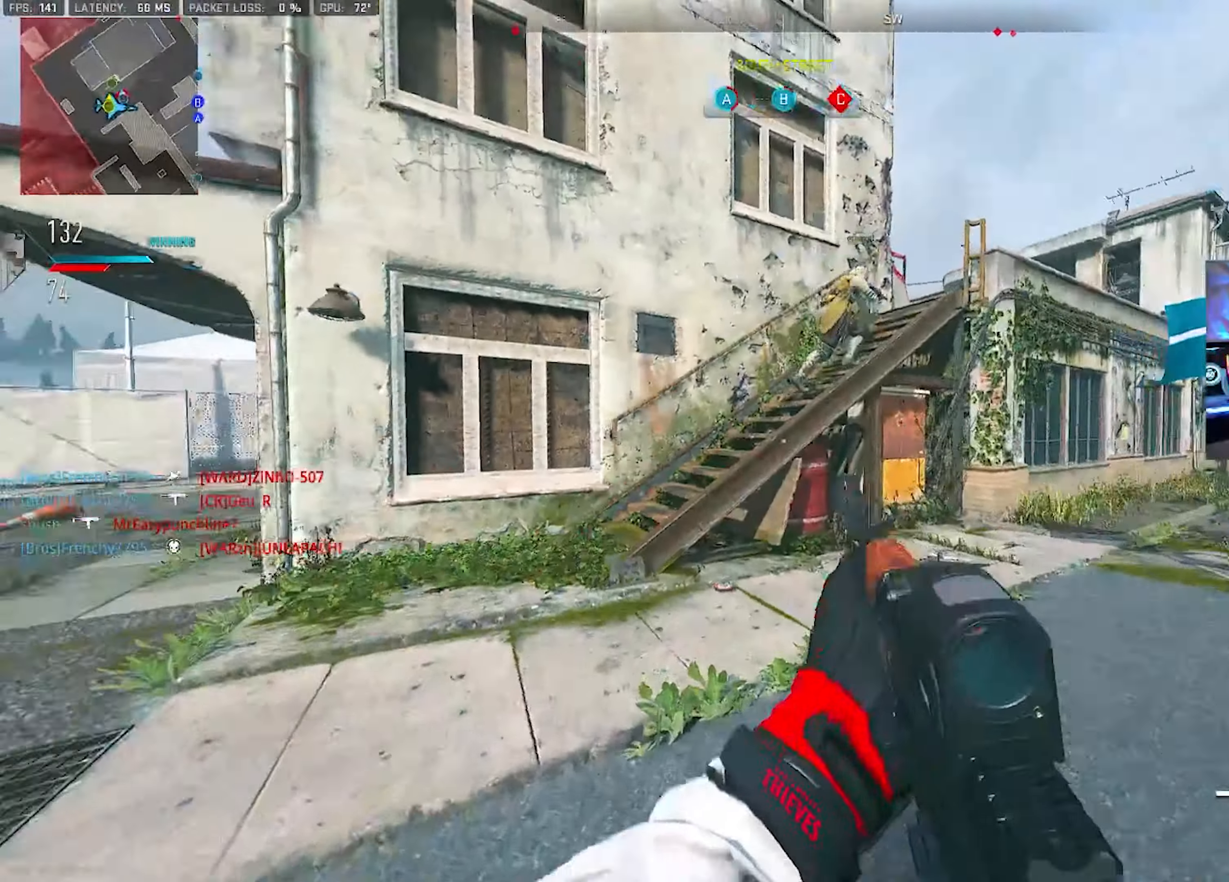
{"buttons": [], "left_stick": "left", "right_stick": "center", "events": [[33, "TRIANGLE", "down"], [50, "L3", "up"], [67, "right_stick", "center"], [83, "TRIANGLE", "up"], [133, "TRIANGLE", "down"], [150, "L3", "down"], [183, "TRIANGLE", "up"], [267, "CROSS", "down"], [283, "L3", "up"], [317, "left_stick", "left"], [350, "CROSS", "up"]]}
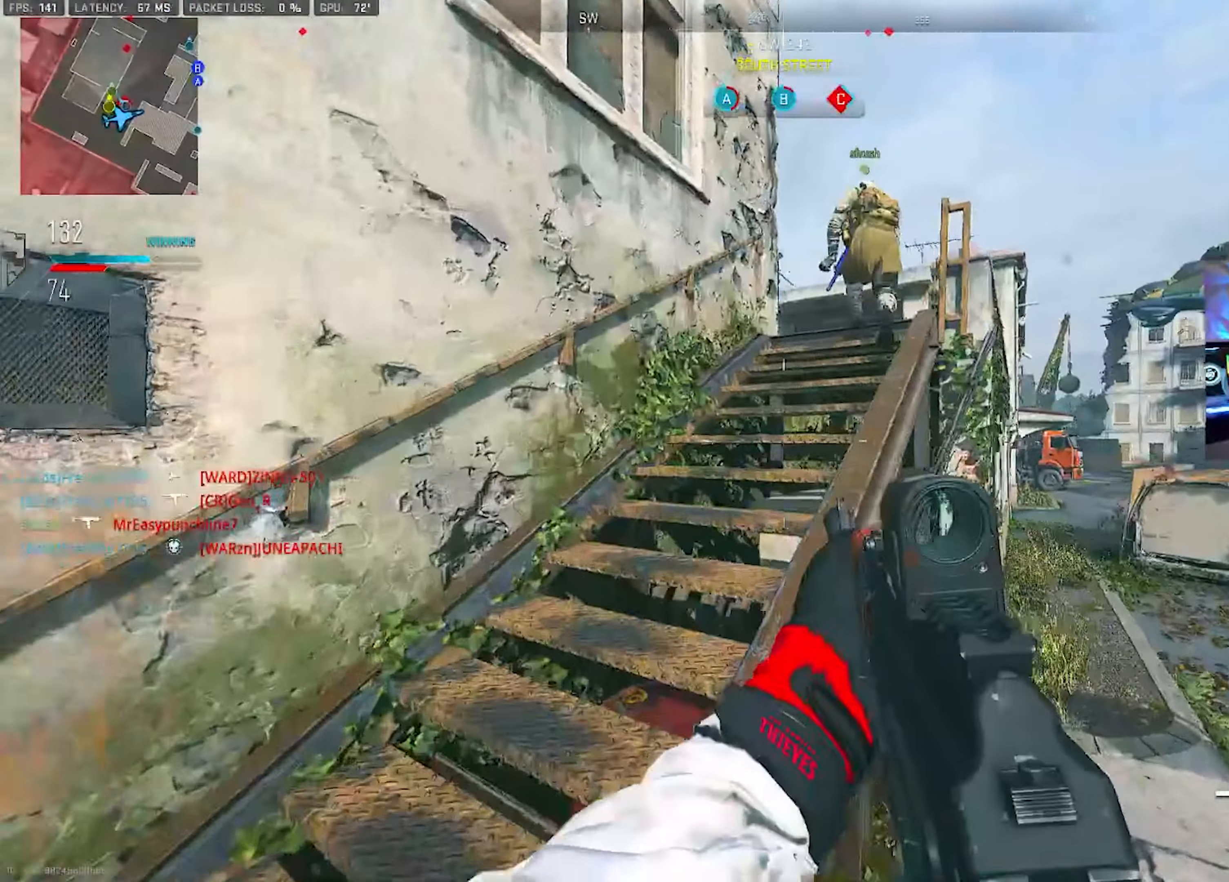
{"buttons": [], "left_stick": "up-right", "right_stick": "center", "events": [[67, "left_stick", "up"], [133, "L3", "down"], [267, "left_stick", "up-right"], [283, "L3", "up"]]}
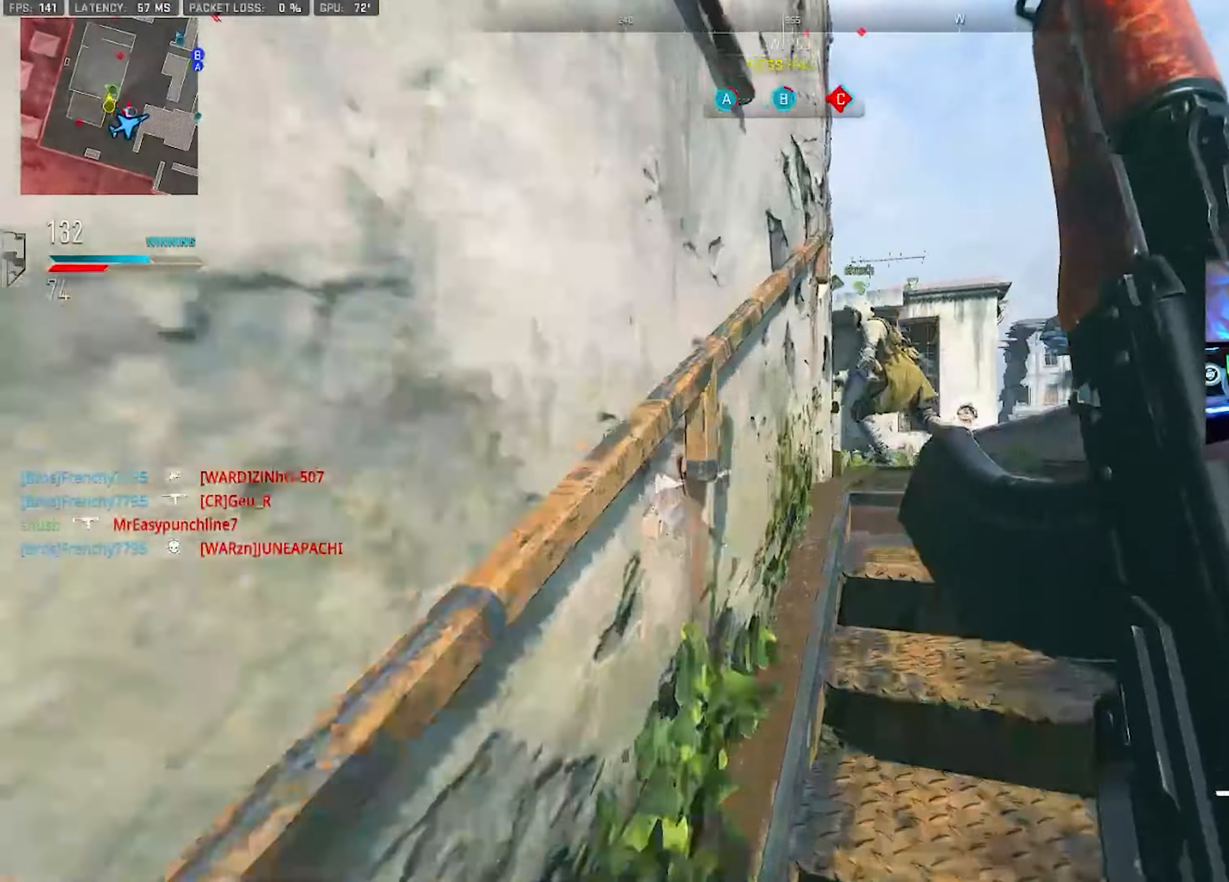
{"buttons": ["L3"], "left_stick": "up-left", "right_stick": "center", "events": [[100, "left_stick", "down-left"], [100, "right_stick", "left"], [283, "L3", "down"], [283, "left_stick", "up-left"], [350, "right_stick", "center"]]}
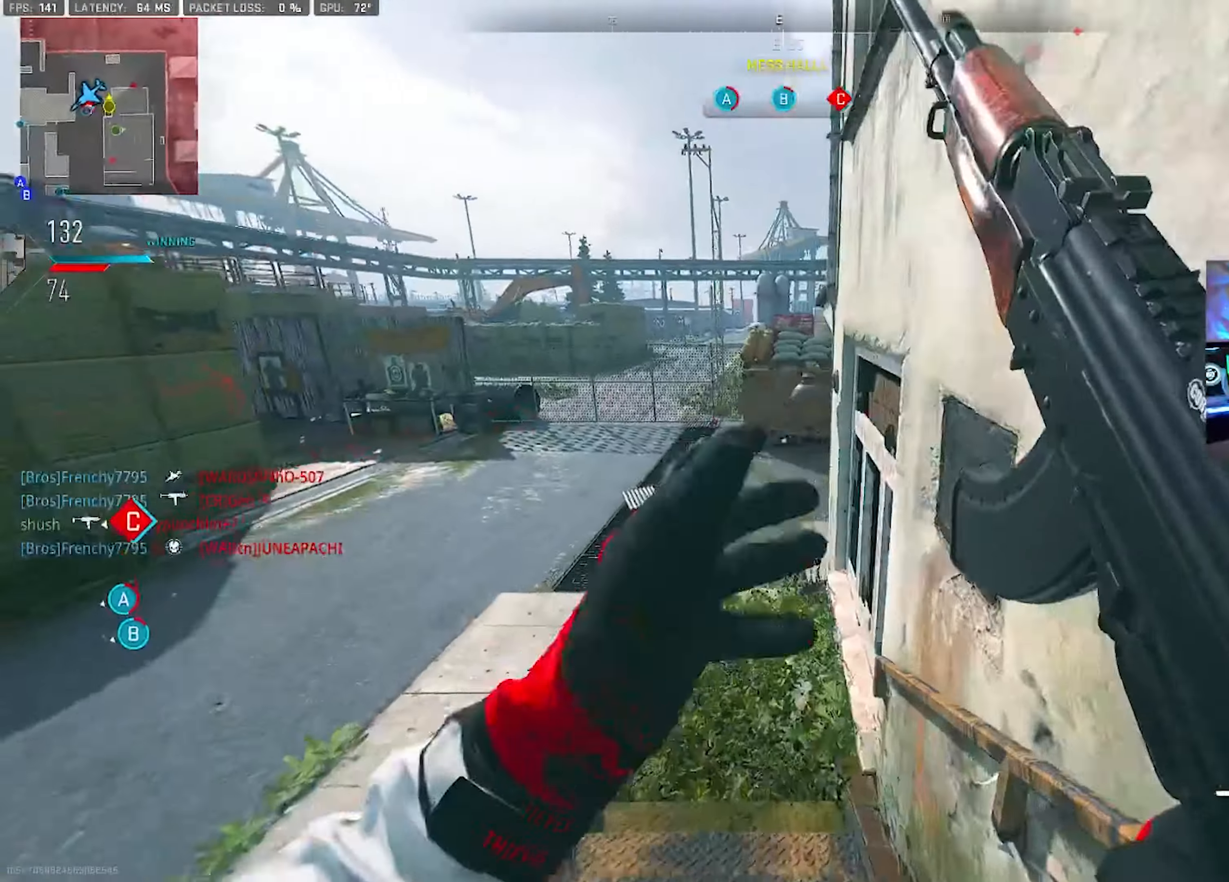
{"buttons": ["L2"], "left_stick": "down-left", "right_stick": "down-right", "events": [[233, "right_stick", "right"], [283, "CROSS", "down"], [300, "L3", "up"], [367, "right_stick", "down-right"], [383, "CROSS", "up"], [383, "left_stick", "down-left"], [400, "L2", "down"]]}